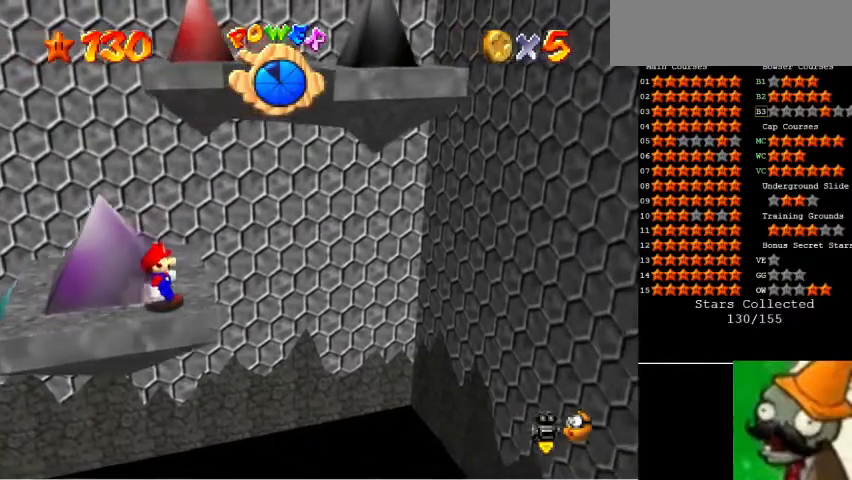
Gameplay with keyboard; each line is a JSON object with the keys held at the frame after it. "events" lists presses ("down") and releases ("up") of "caps_lock", "ctrl_l", "ctrl_r", "down", "left", "num1", "num5", "return", "right", "shift_l", "shift_r", "space", "tab" and "up" between this image and that frame as [ms after this image, input, new state], when the widget could be followed in between. No other keys are recorded. Mouse input is not recorded.
{"keys": ["num5"], "events": [[467, "num5", "down"]]}
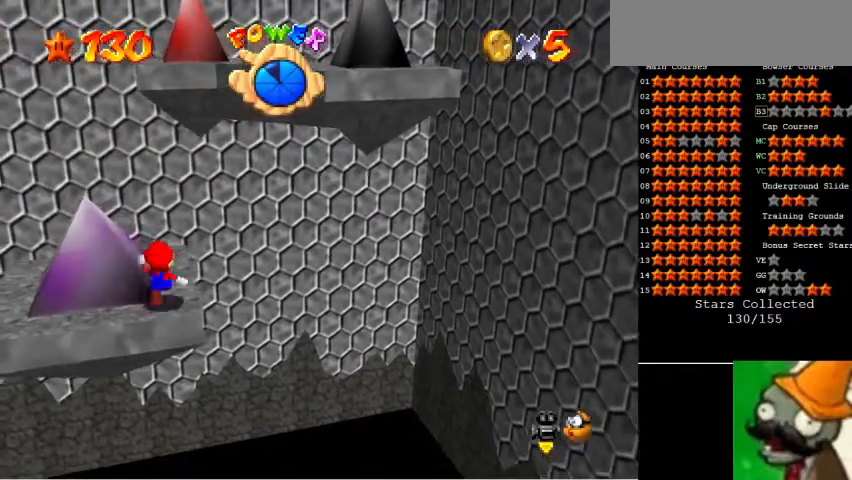
{"keys": [], "events": [[67, "num5", "up"], [100, "space", "down"], [200, "space", "up"]]}
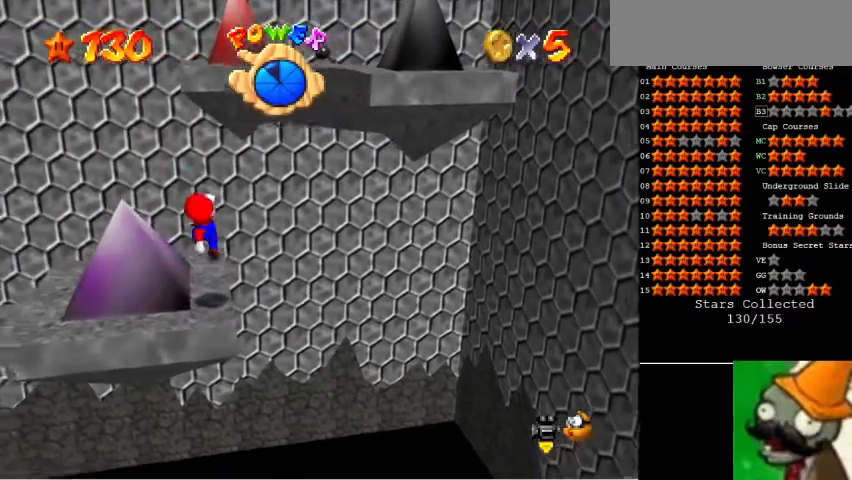
{"keys": [], "events": []}
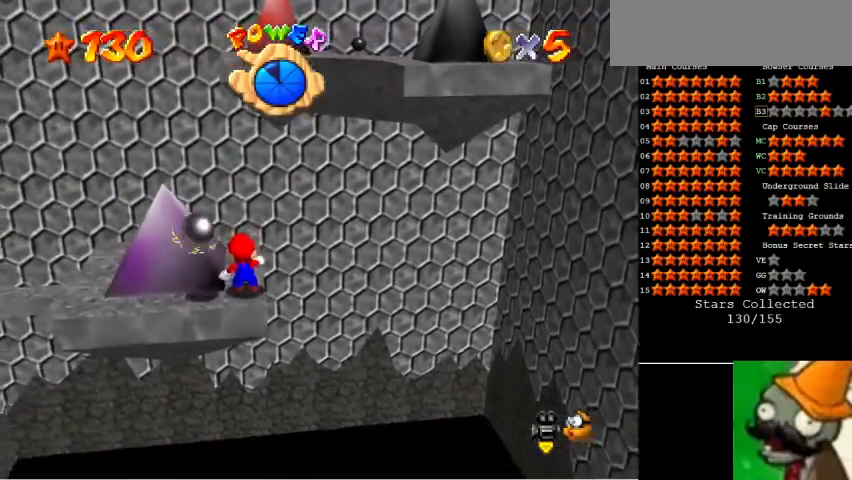
{"keys": [], "events": [[100, "space", "down"], [167, "space", "up"]]}
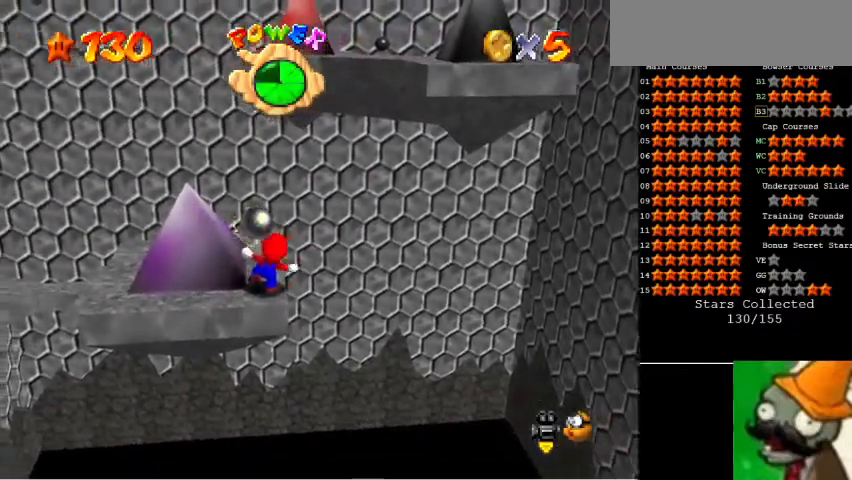
{"keys": [], "events": []}
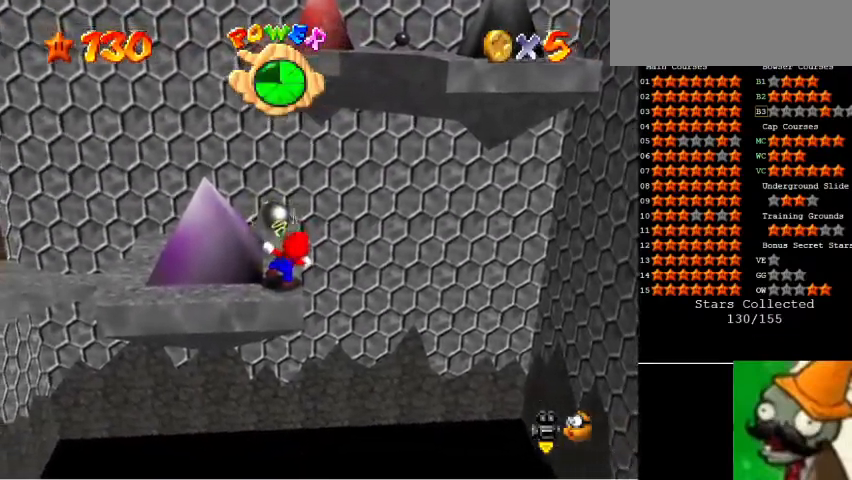
{"keys": [], "events": []}
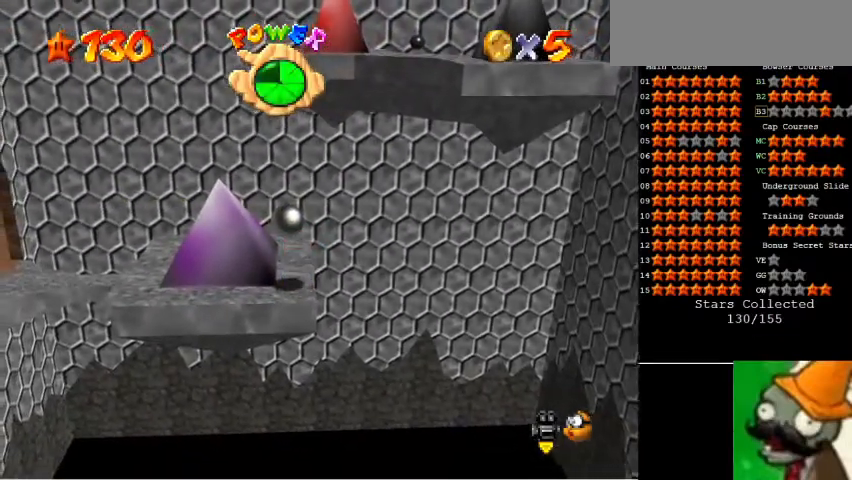
{"keys": ["num5"], "events": [[67, "space", "down"], [133, "space", "up"], [400, "num5", "down"]]}
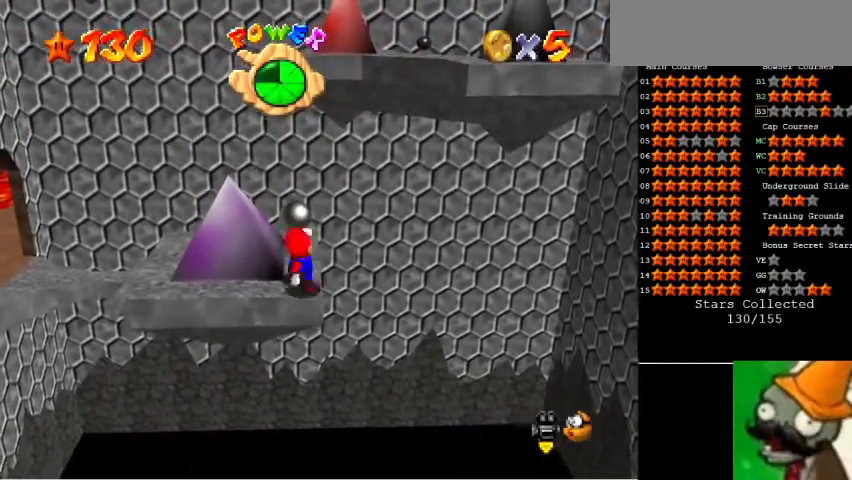
{"keys": ["num5"], "events": [[100, "space", "down"], [233, "space", "up"]]}
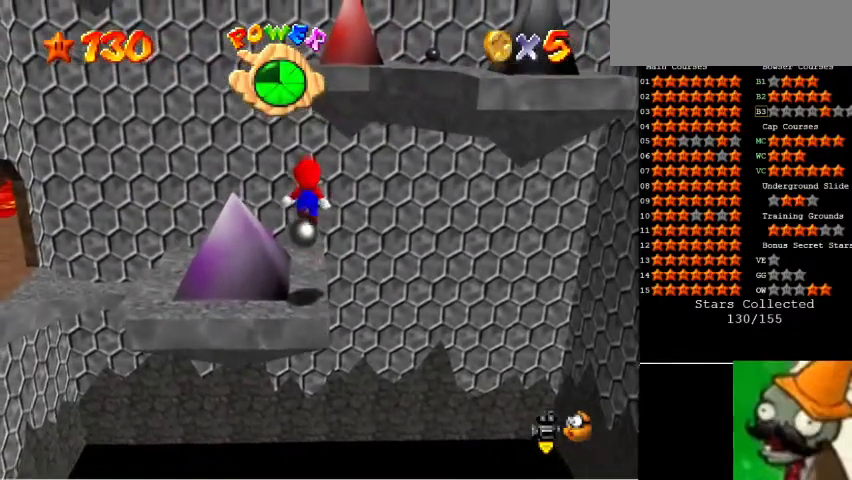
{"keys": ["num5", "space"], "events": [[300, "space", "down"]]}
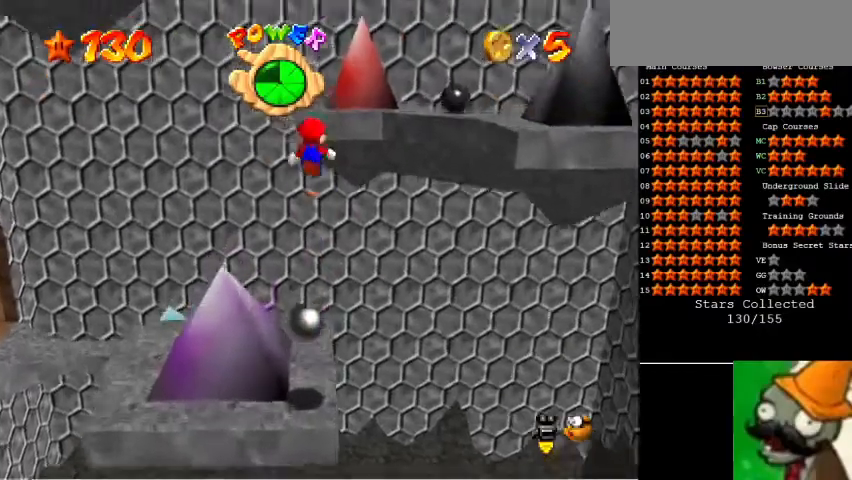
{"keys": [], "events": [[167, "space", "up"], [267, "num5", "up"]]}
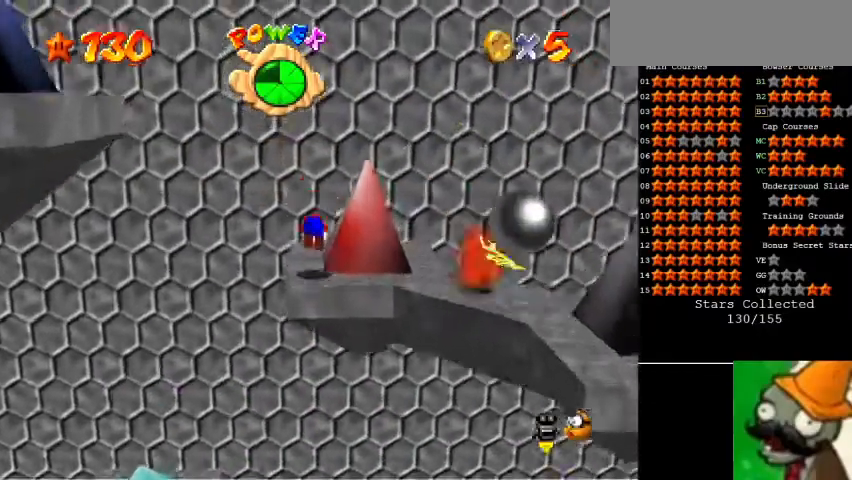
{"keys": [], "events": [[33, "num1", "down"], [133, "num1", "up"]]}
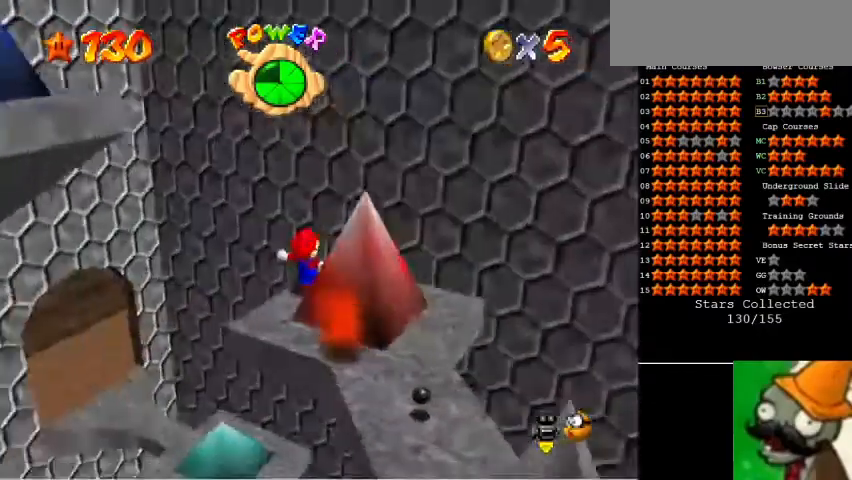
{"keys": [], "events": []}
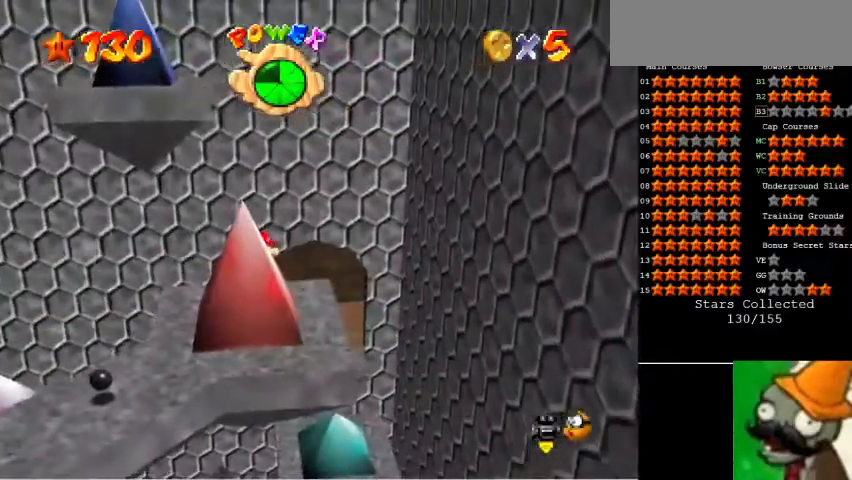
{"keys": [], "events": []}
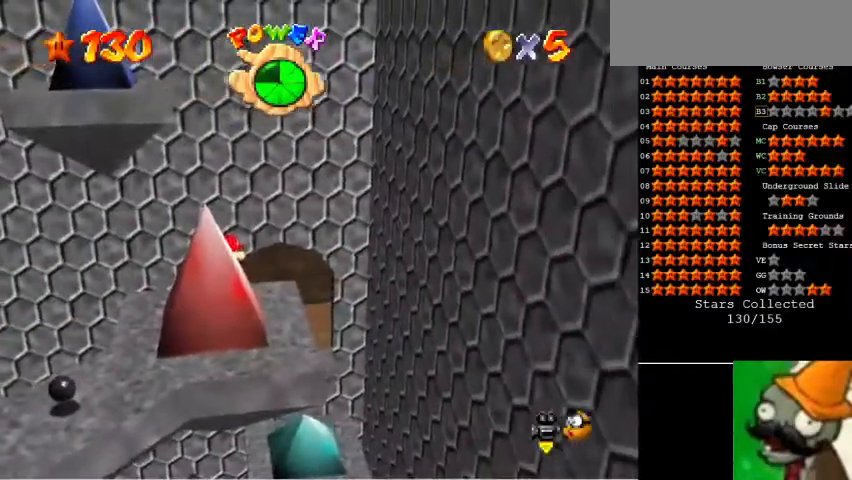
{"keys": [], "events": [[100, "num1", "down"], [300, "num1", "up"]]}
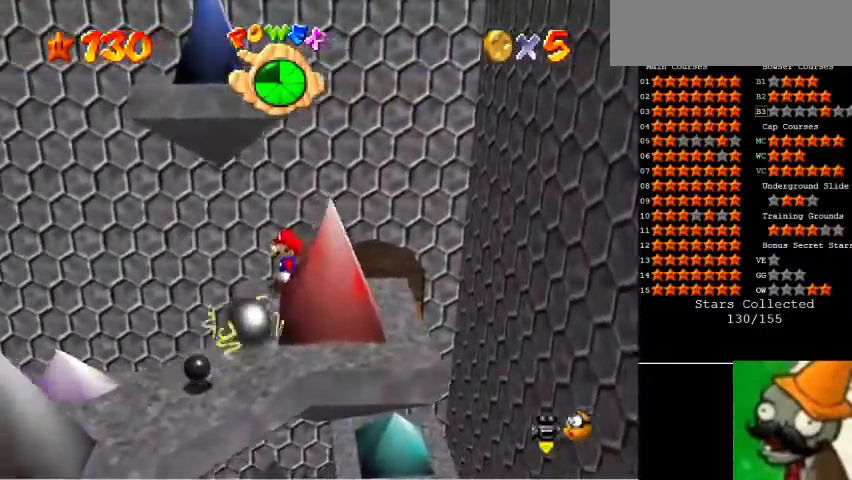
{"keys": [], "events": []}
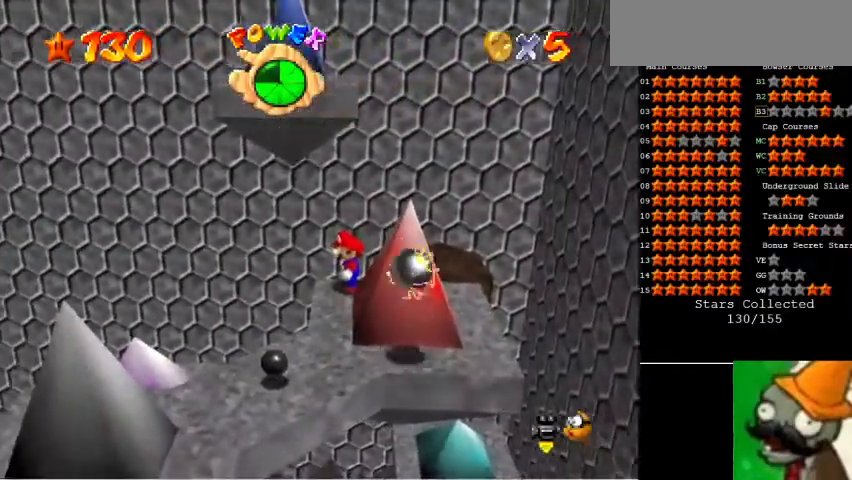
{"keys": [], "events": [[200, "num1", "down"], [300, "num1", "up"]]}
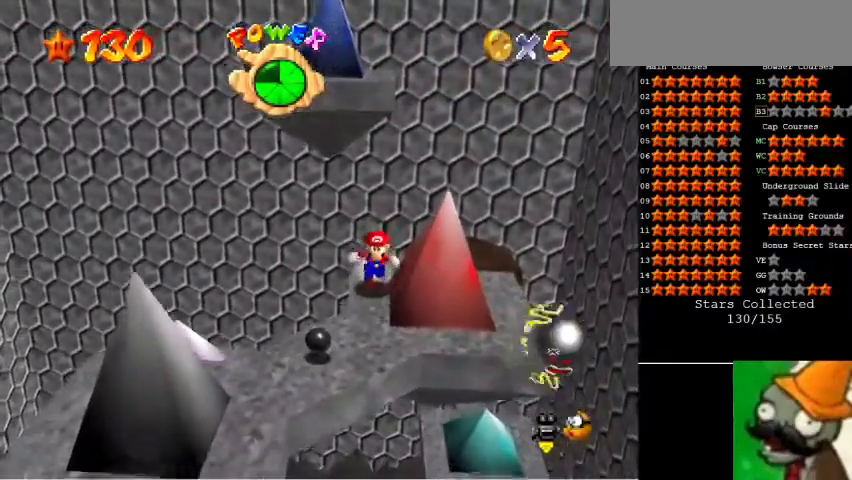
{"keys": ["num5", "space"], "events": [[33, "num5", "down"], [500, "space", "down"]]}
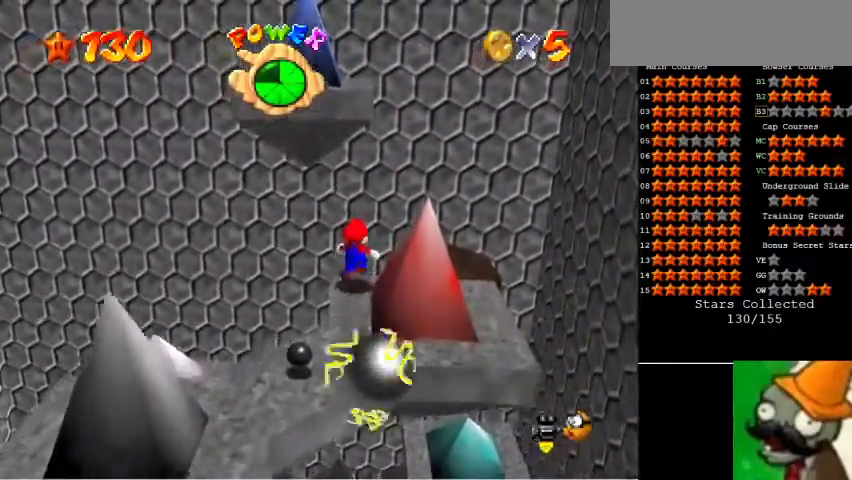
{"keys": ["num5", "space"], "events": []}
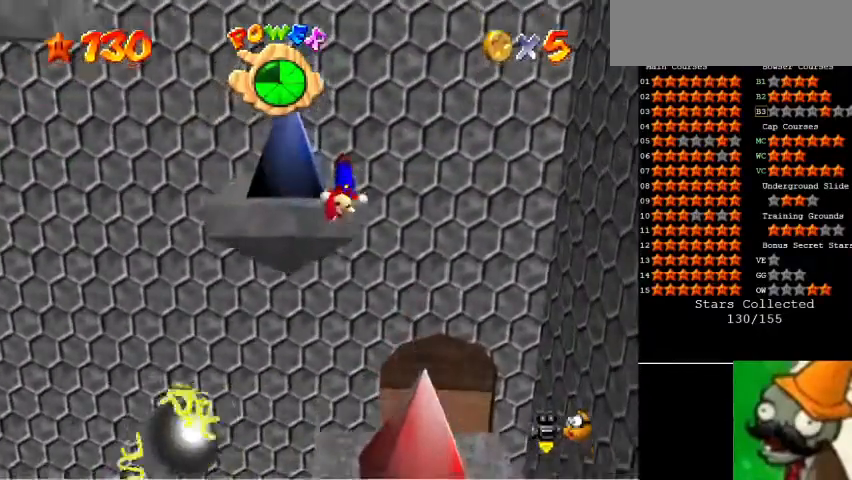
{"keys": [], "events": [[33, "space", "up"], [300, "num5", "up"]]}
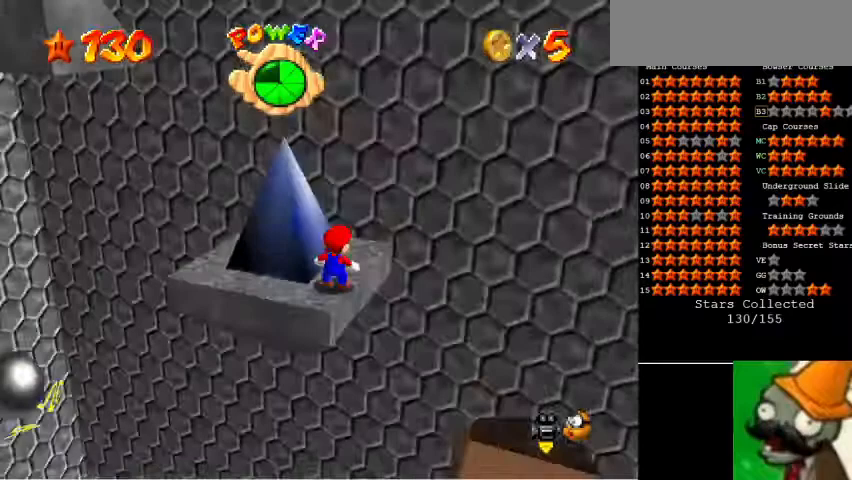
{"keys": [], "events": []}
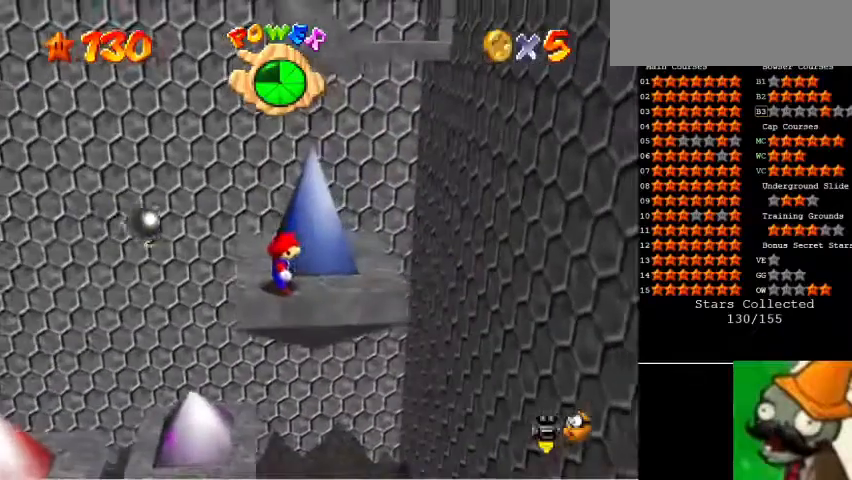
{"keys": [], "events": []}
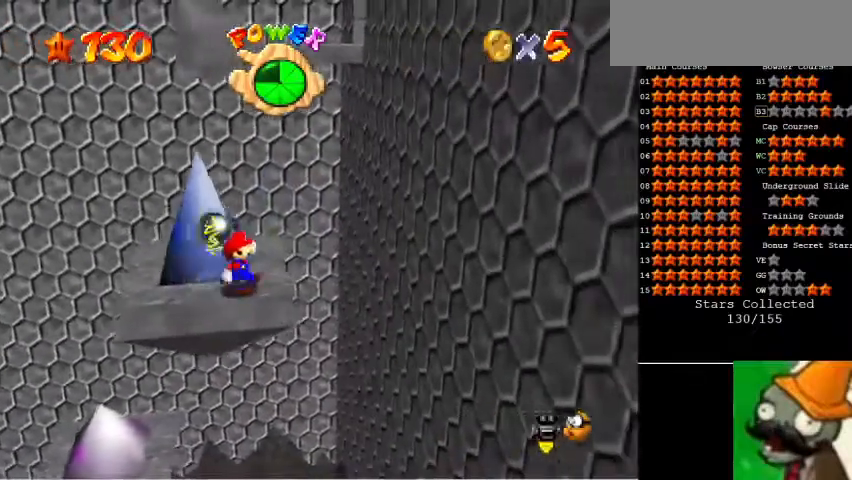
{"keys": [], "events": []}
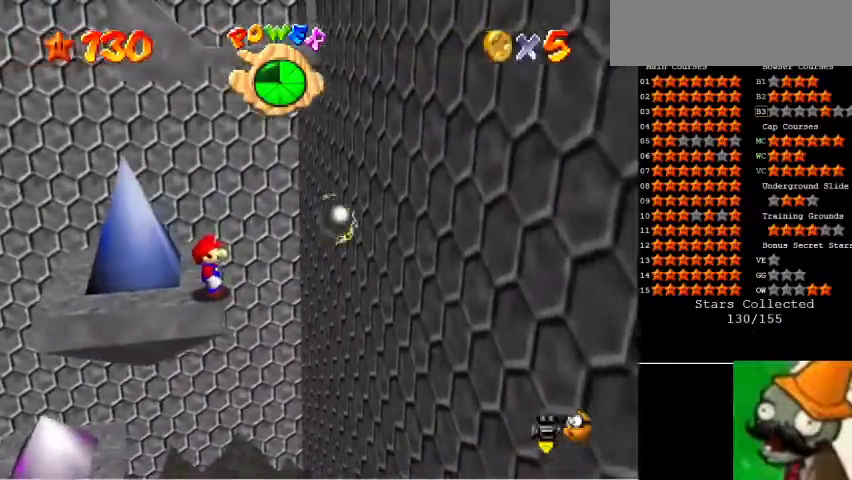
{"keys": ["num1"], "events": [[233, "num5", "down"], [333, "num5", "up"], [367, "space", "down"], [500, "num1", "down"], [500, "space", "up"]]}
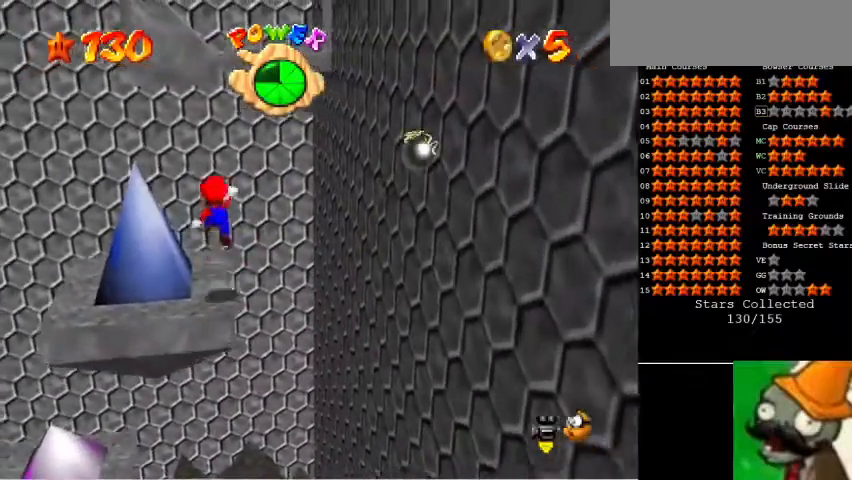
{"keys": [], "events": [[200, "num1", "up"]]}
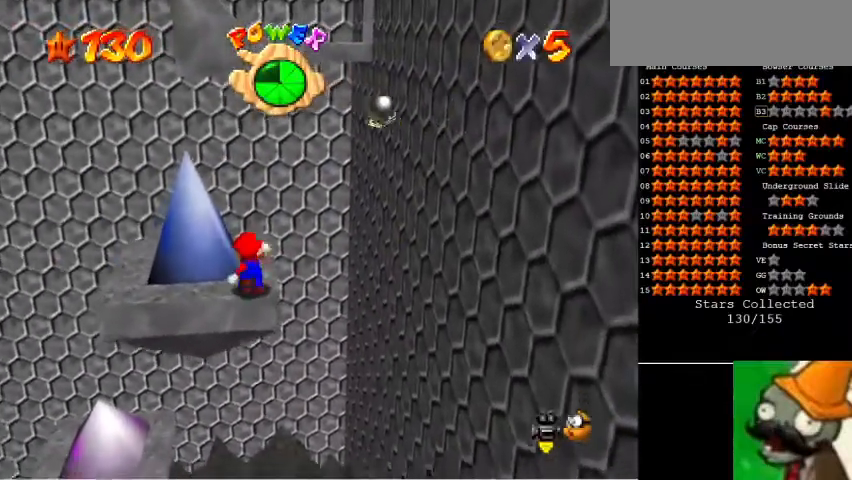
{"keys": [], "events": []}
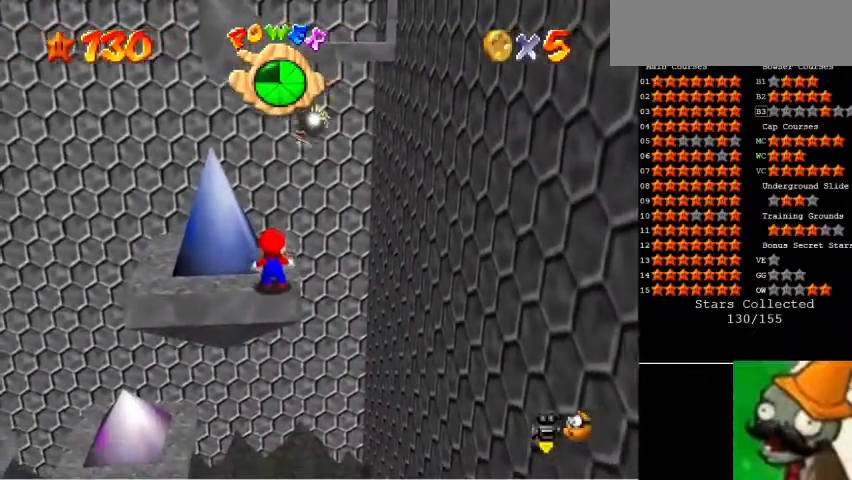
{"keys": [], "events": []}
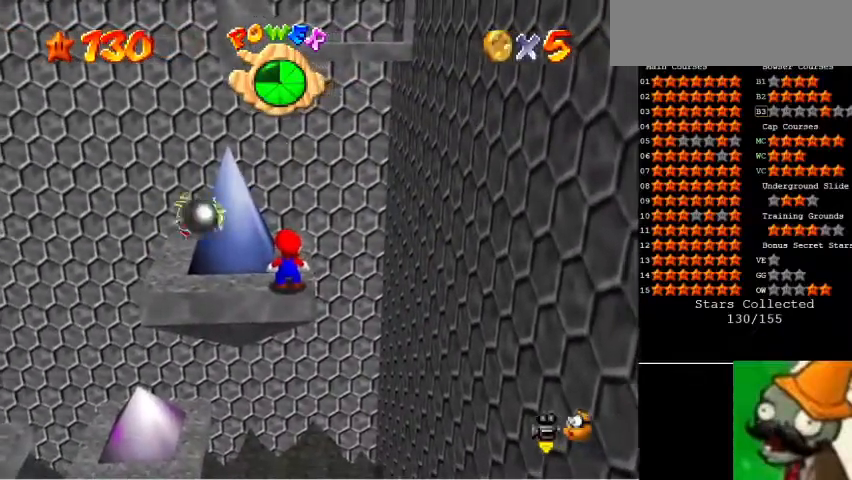
{"keys": ["num5"], "events": [[67, "space", "down"], [133, "space", "up"], [367, "num5", "down"]]}
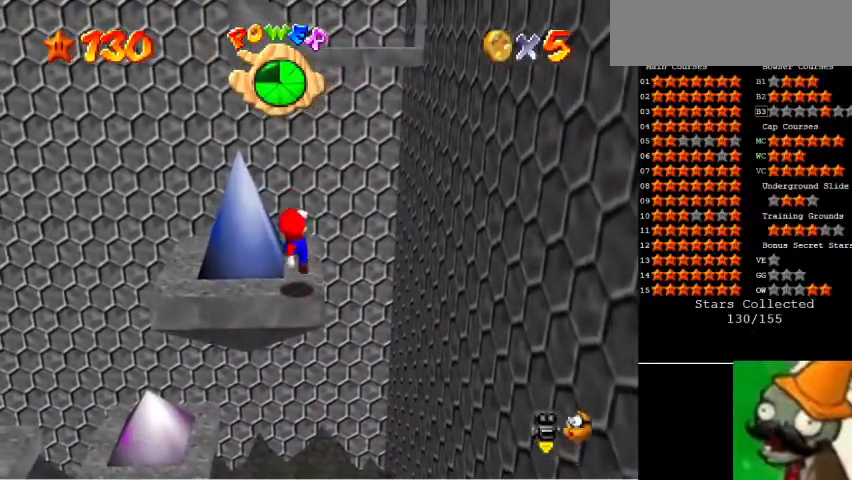
{"keys": ["num5"], "events": [[100, "space", "down"], [200, "space", "up"]]}
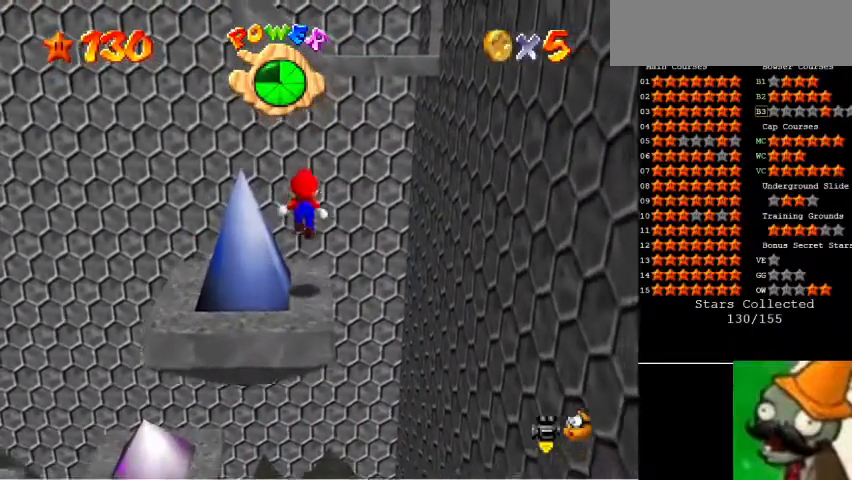
{"keys": ["num5", "space"], "events": [[200, "space", "down"]]}
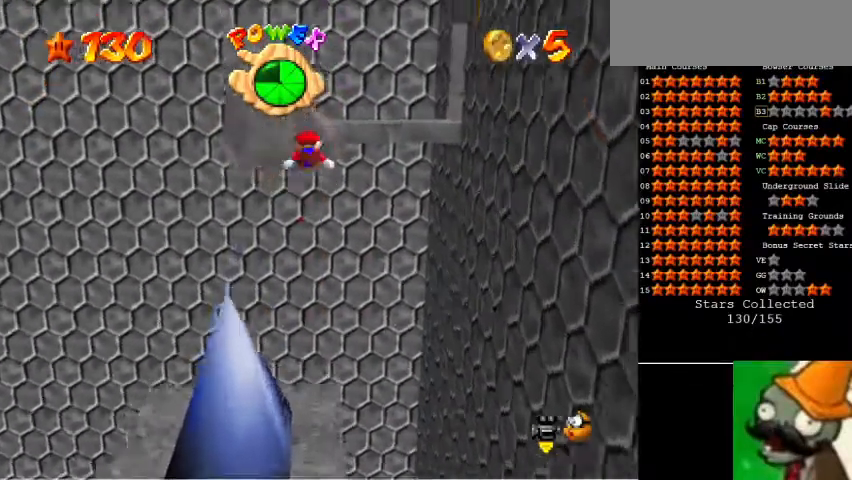
{"keys": ["num5", "space"], "events": []}
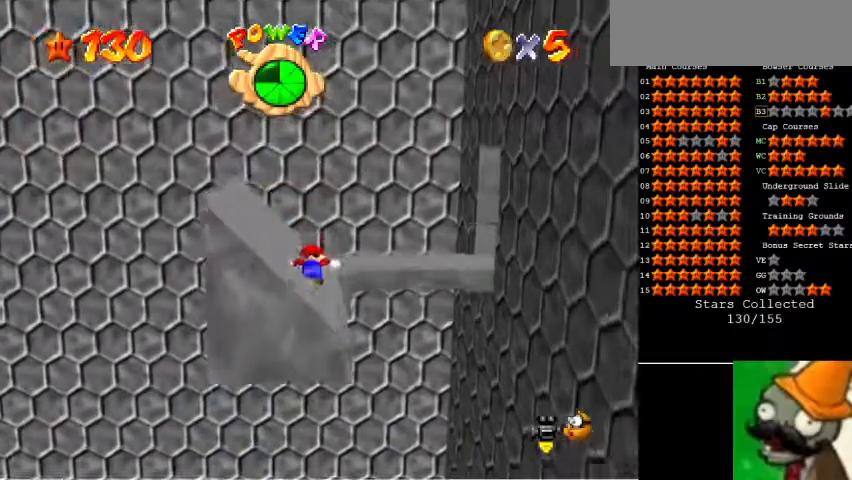
{"keys": [], "events": [[367, "space", "up"], [400, "num5", "up"]]}